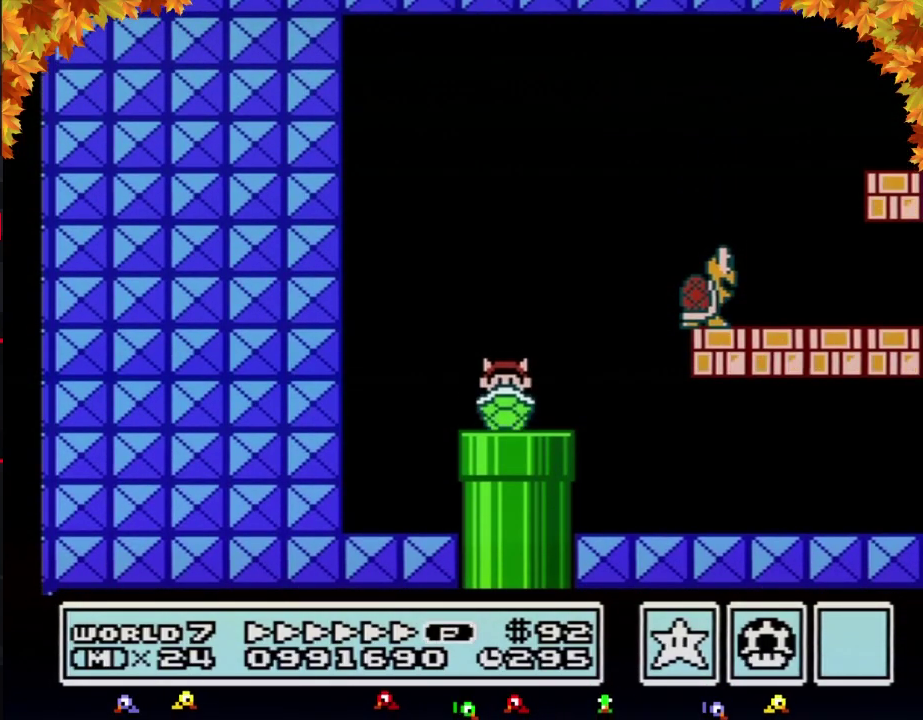
Gameplay with a controller (Nintendo layout); each line is a JSON object with the inputs held at the frame after it. "events" lists button and stick changes between this image and that frame as [ms after this image, input, new state], when the widget could be followed in between. Not read: L3 R3.
{"buttons": ["B", "DPAD_RIGHT"], "events": [[250, "A", "down"], [300, "A", "up"]]}
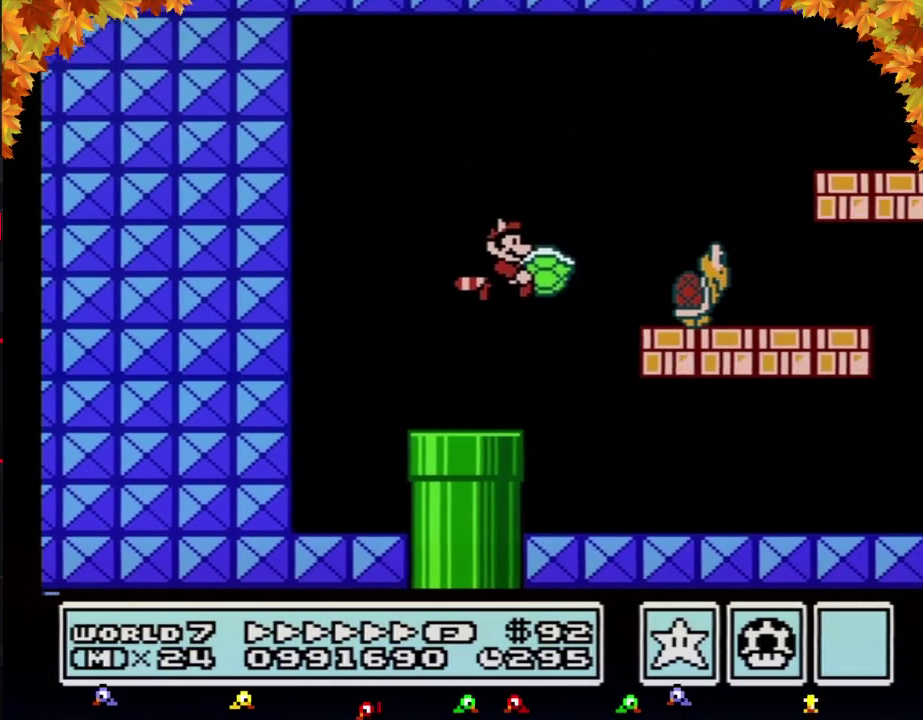
{"buttons": ["B", "DPAD_RIGHT"], "events": []}
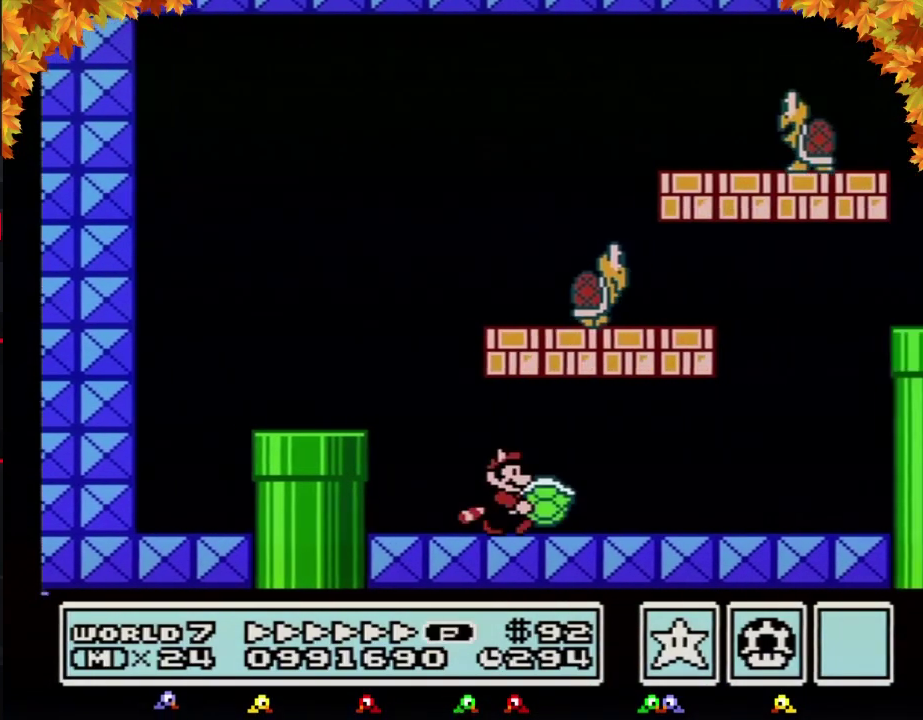
{"buttons": ["A", "B"], "events": [[433, "A", "down"], [467, "DPAD_RIGHT", "up"]]}
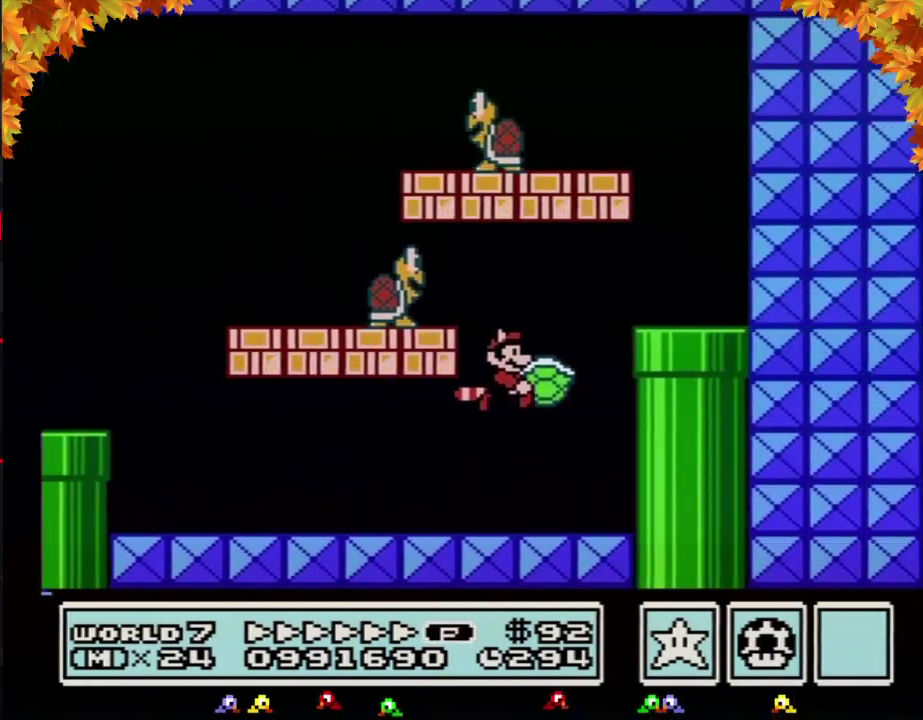
{"buttons": ["B", "DPAD_DOWN"], "events": [[50, "DPAD_RIGHT", "down"], [217, "A", "up"], [300, "DPAD_DOWN", "down"], [333, "DPAD_RIGHT", "up"]]}
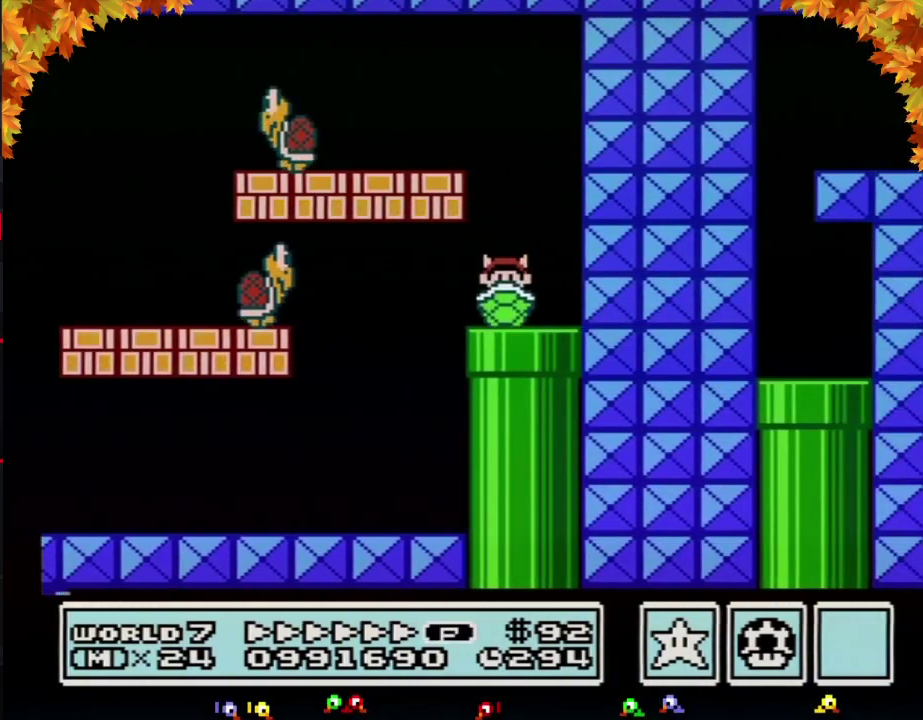
{"buttons": ["B"], "events": [[83, "DPAD_DOWN", "up"]]}
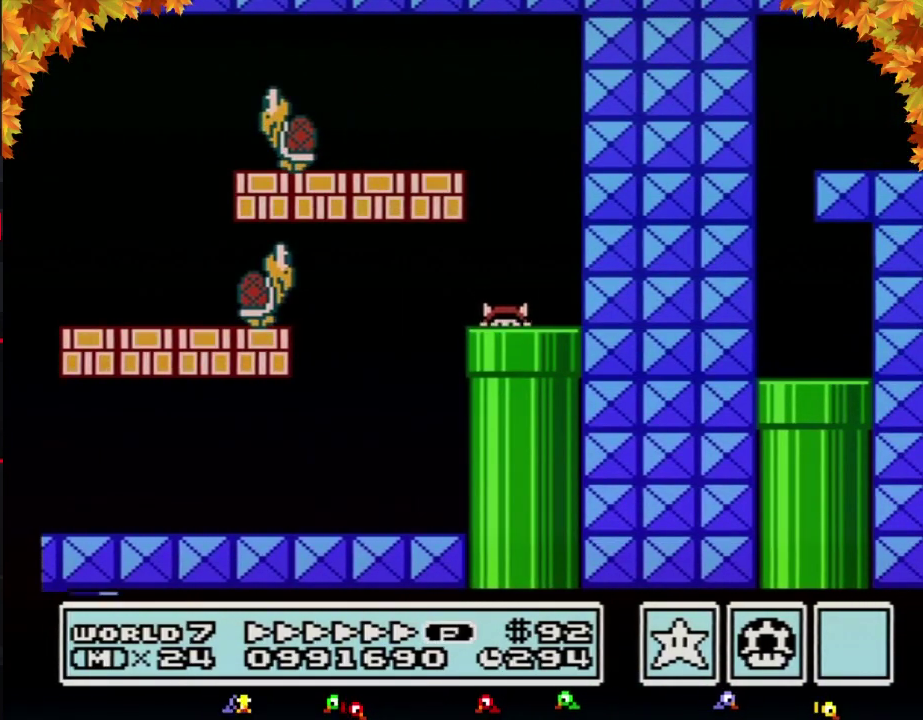
{"buttons": ["B", "DPAD_RIGHT"], "events": [[217, "DPAD_RIGHT", "down"]]}
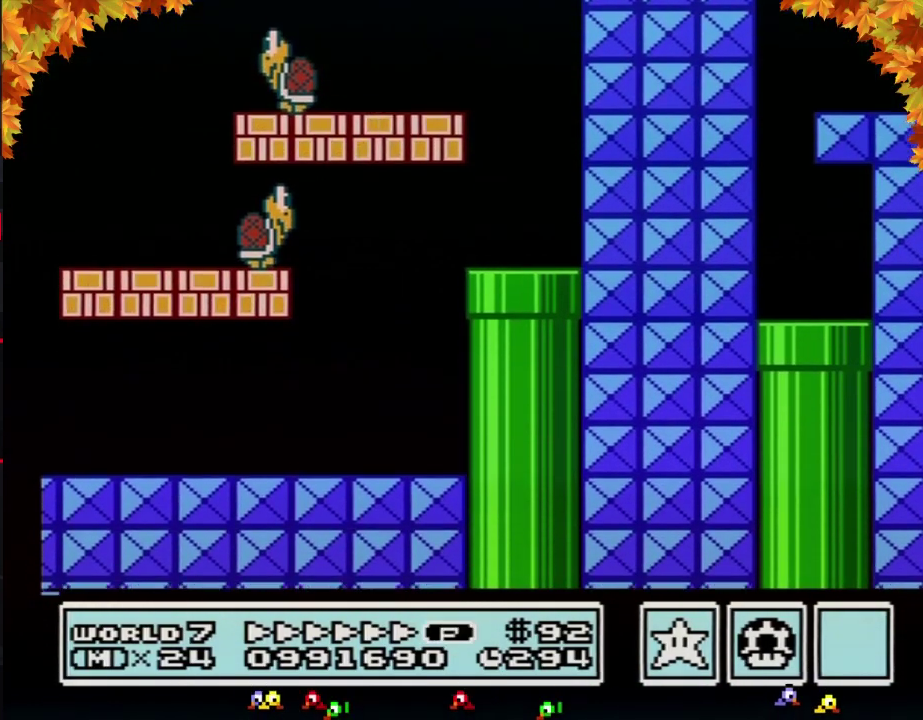
{"buttons": ["B", "DPAD_RIGHT"], "events": []}
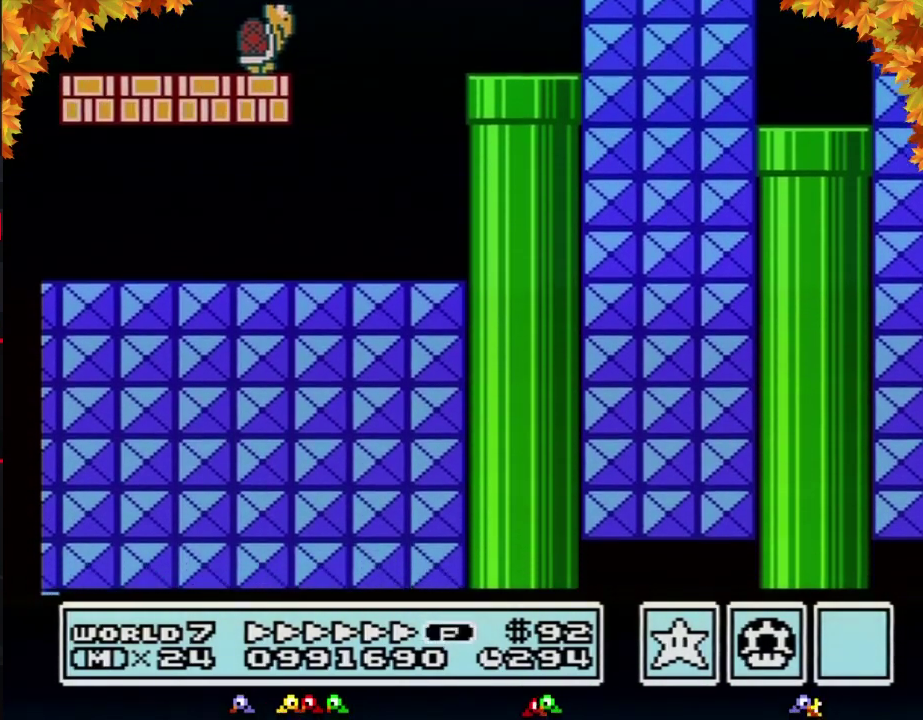
{"buttons": ["B", "DPAD_RIGHT"], "events": []}
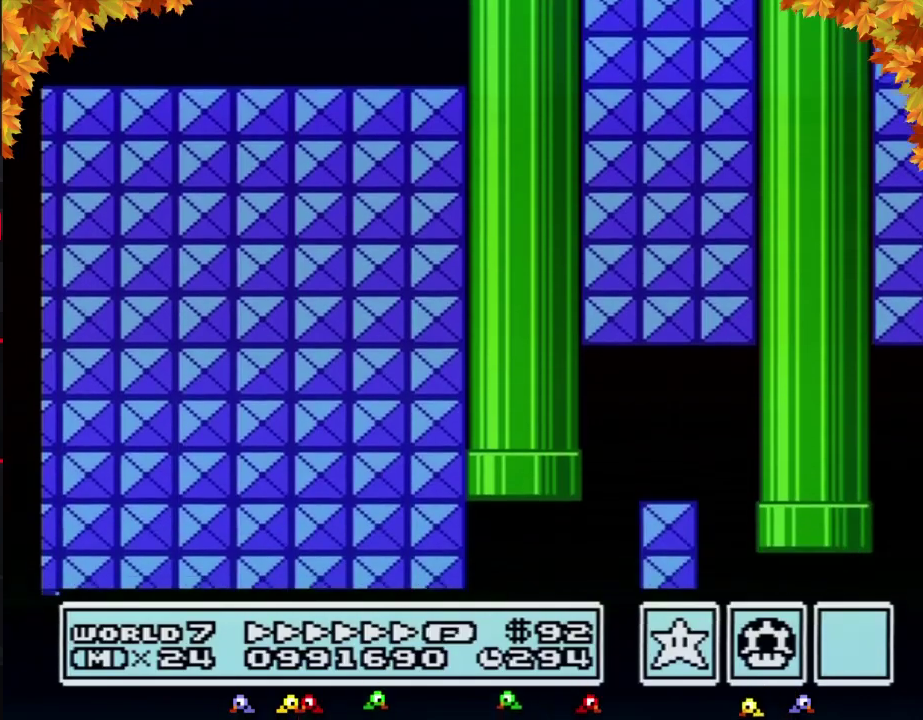
{"buttons": ["B", "DPAD_RIGHT"], "events": []}
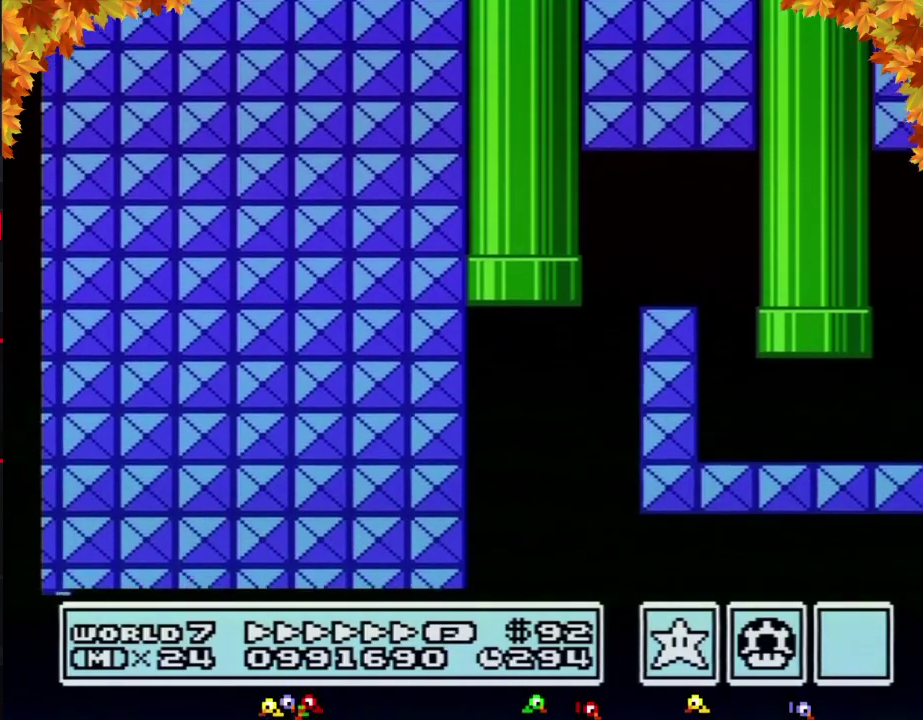
{"buttons": ["DPAD_RIGHT"], "events": [[483, "B", "up"]]}
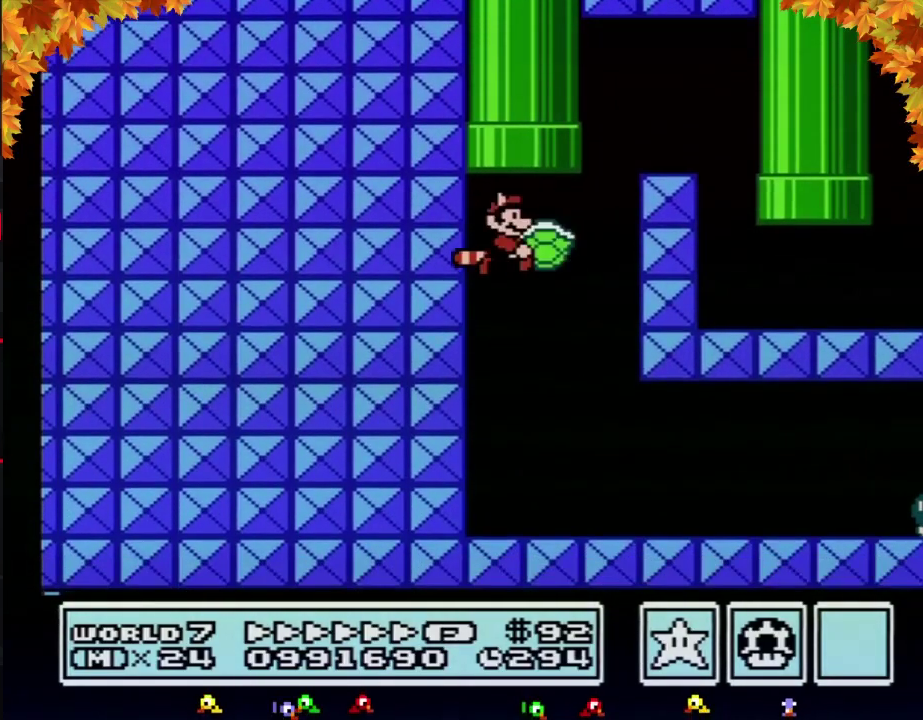
{"buttons": ["B", "DPAD_RIGHT"], "events": [[17, "B", "down"], [433, "B", "up"], [500, "B", "down"]]}
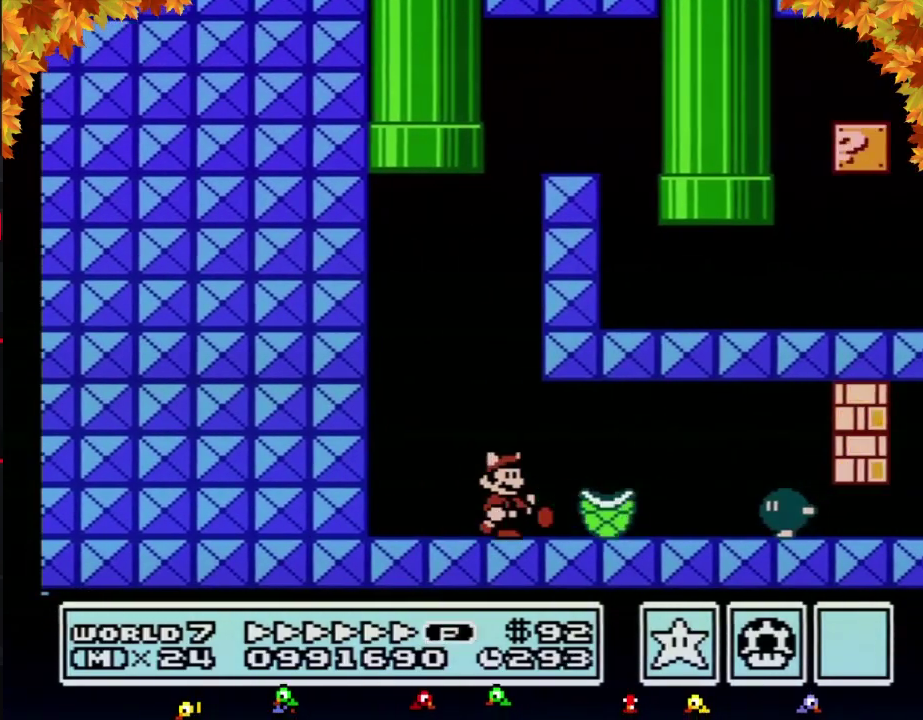
{"buttons": ["B", "DPAD_RIGHT"], "events": []}
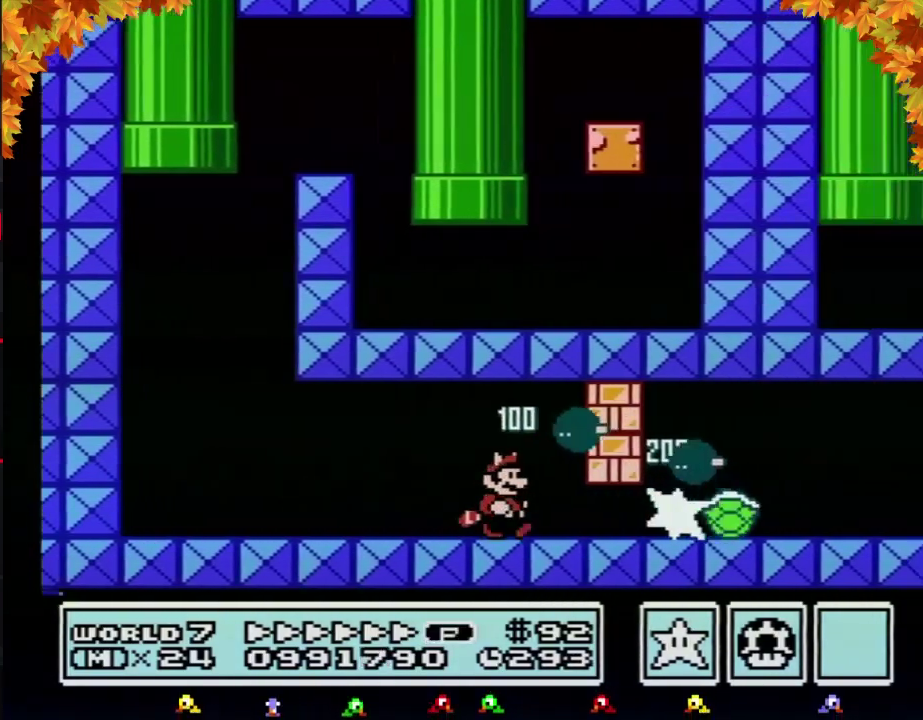
{"buttons": ["B", "DPAD_RIGHT"], "events": [[83, "DPAD_DOWN", "down"], [150, "DPAD_RIGHT", "up"], [333, "DPAD_RIGHT", "down"], [367, "DPAD_DOWN", "up"]]}
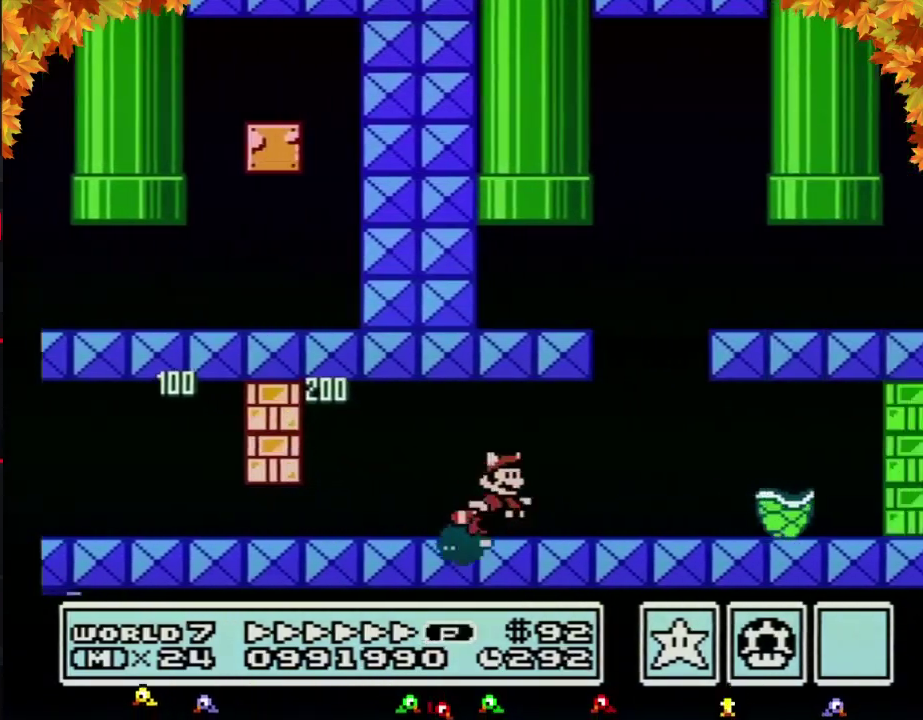
{"buttons": ["B", "DPAD_RIGHT"], "events": [[83, "A", "down"], [183, "A", "up"]]}
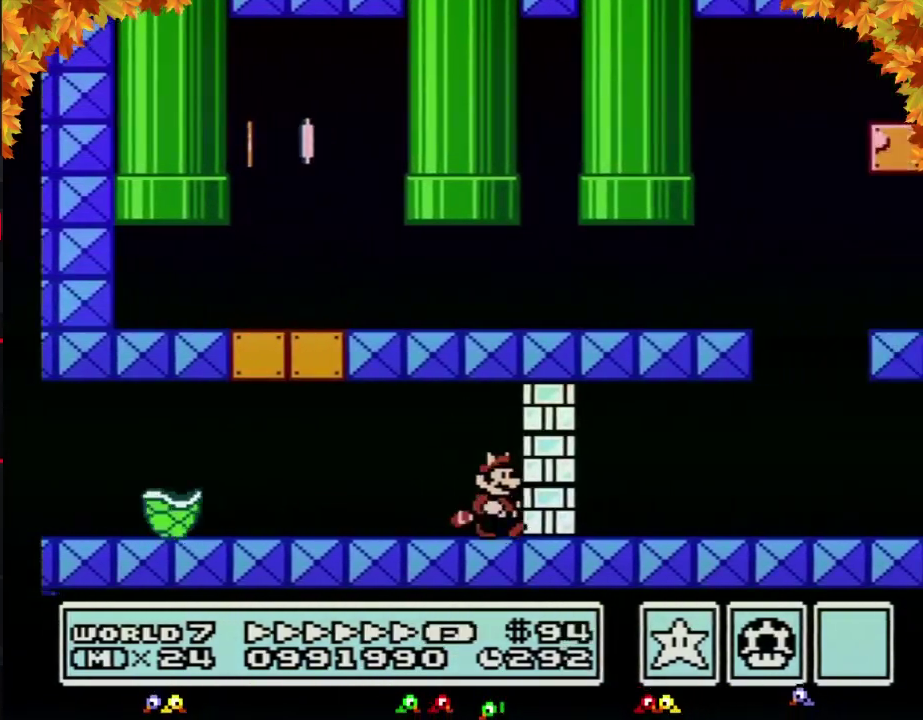
{"buttons": ["B", "DPAD_RIGHT"], "events": [[50, "B", "up"], [217, "DPAD_RIGHT", "up"], [250, "B", "down"], [250, "DPAD_LEFT", "down"], [367, "DPAD_LEFT", "up"], [400, "DPAD_RIGHT", "down"]]}
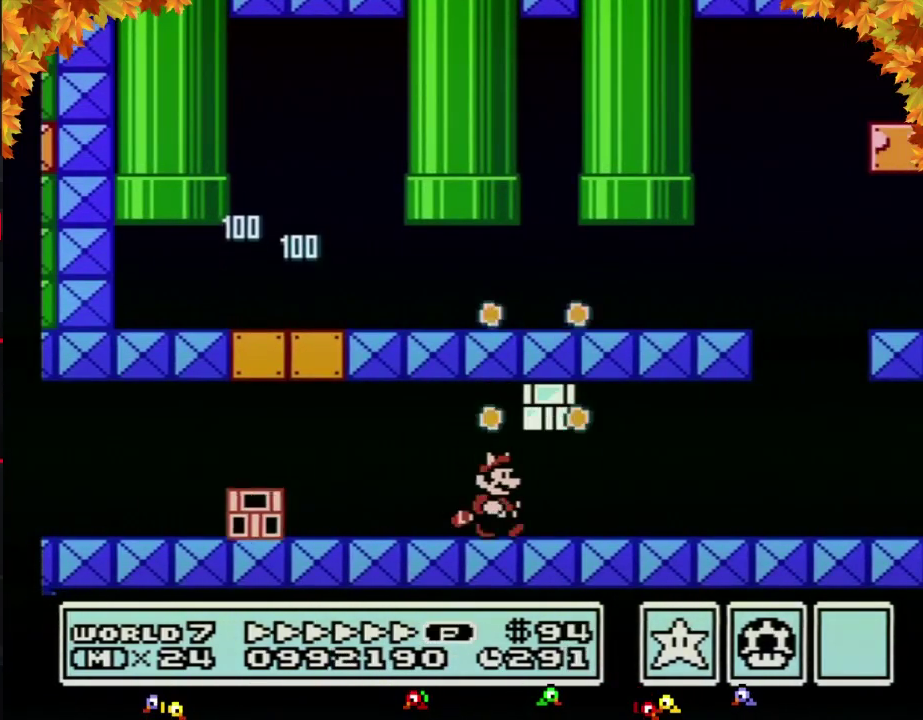
{"buttons": ["B", "DPAD_RIGHT"], "events": []}
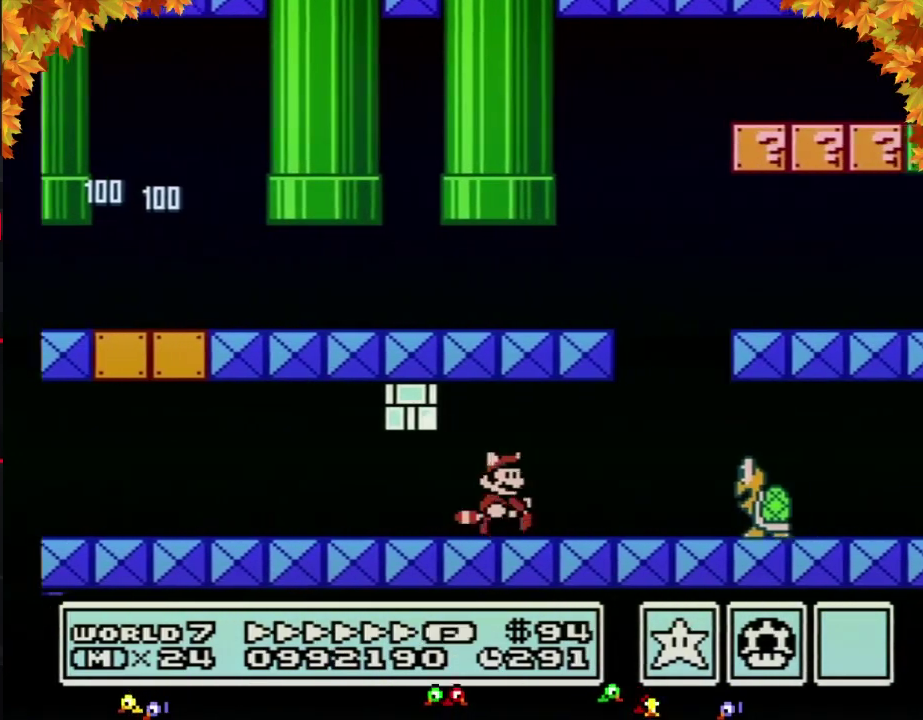
{"buttons": ["B", "DPAD_RIGHT"], "events": [[367, "A", "down"], [467, "A", "up"]]}
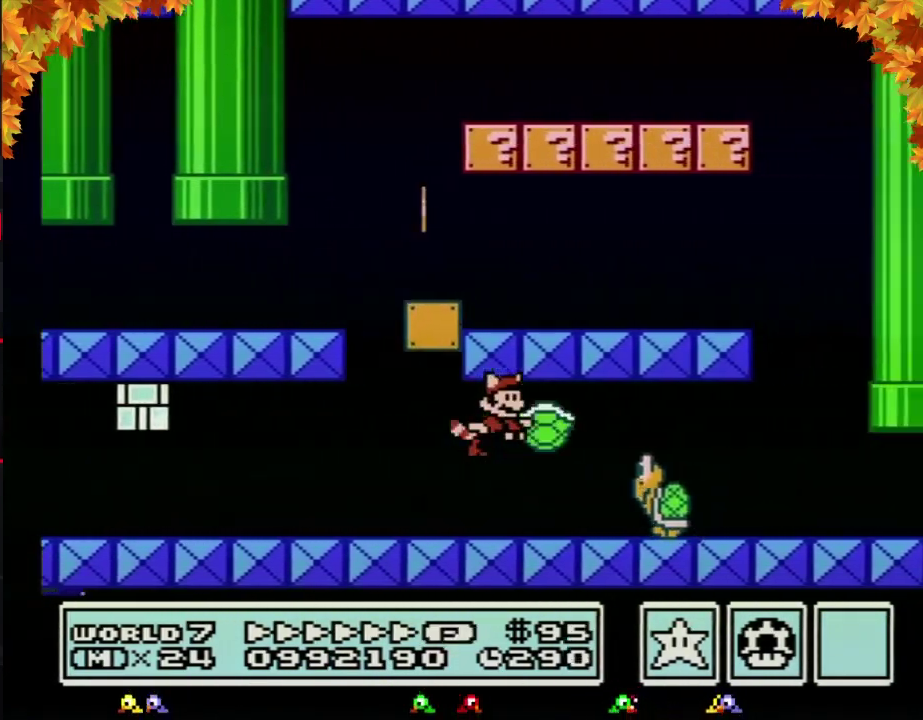
{"buttons": ["A", "B", "DPAD_RIGHT"], "events": [[17, "A", "down"], [117, "A", "up"], [183, "A", "down"], [233, "A", "up"], [333, "A", "down"], [433, "A", "up"], [483, "A", "down"]]}
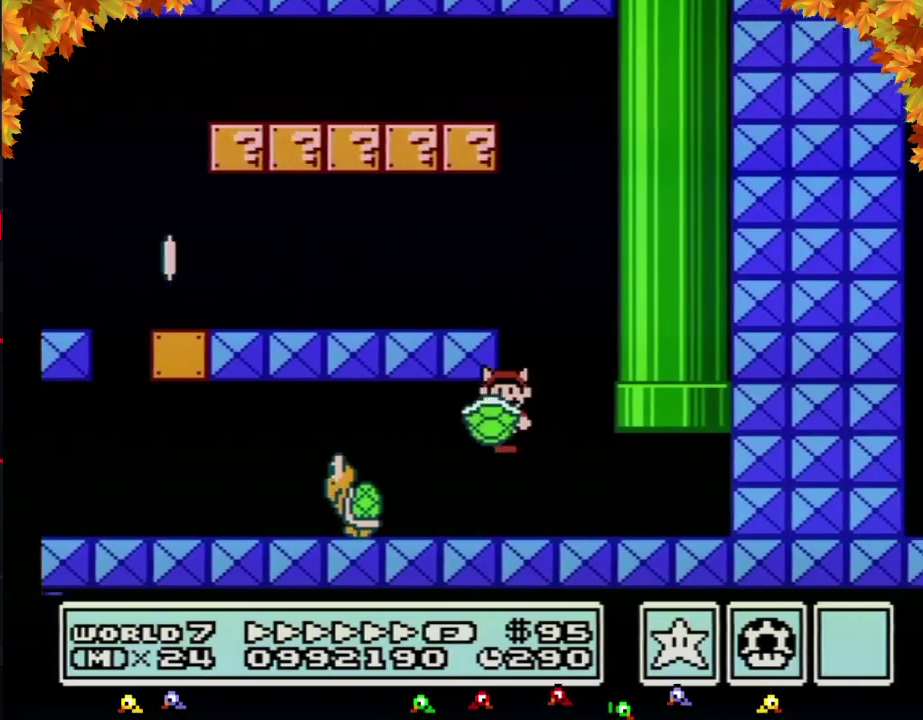
{"buttons": ["B", "DPAD_LEFT"], "events": [[17, "DPAD_RIGHT", "up"], [50, "A", "up"], [50, "DPAD_LEFT", "down"], [150, "A", "down"], [233, "A", "up"], [300, "A", "down"], [433, "A", "up"]]}
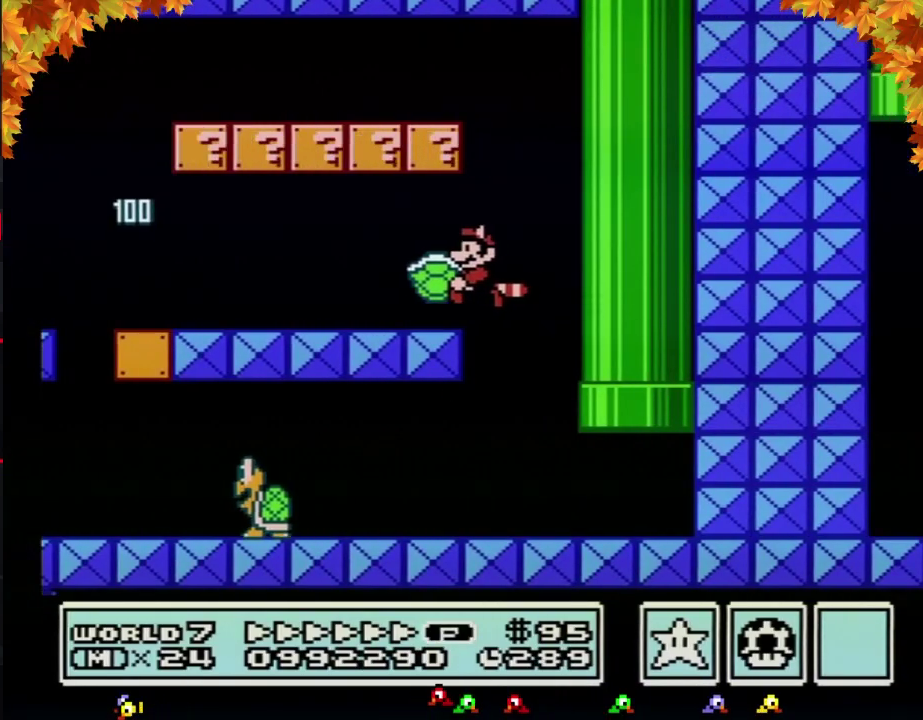
{"buttons": ["B", "DPAD_LEFT"], "events": []}
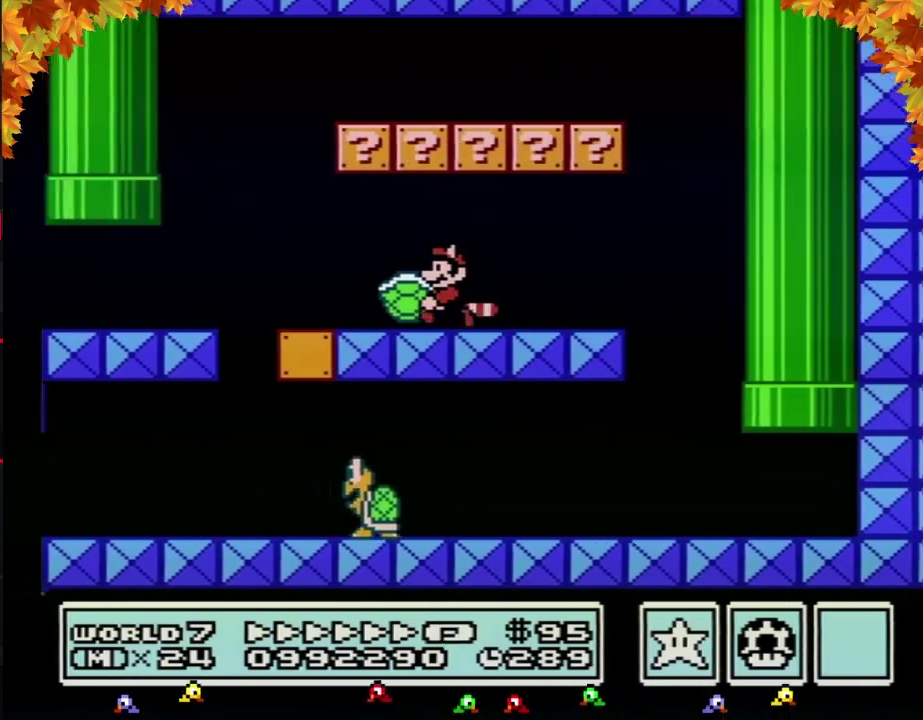
{"buttons": ["B", "DPAD_LEFT"], "events": []}
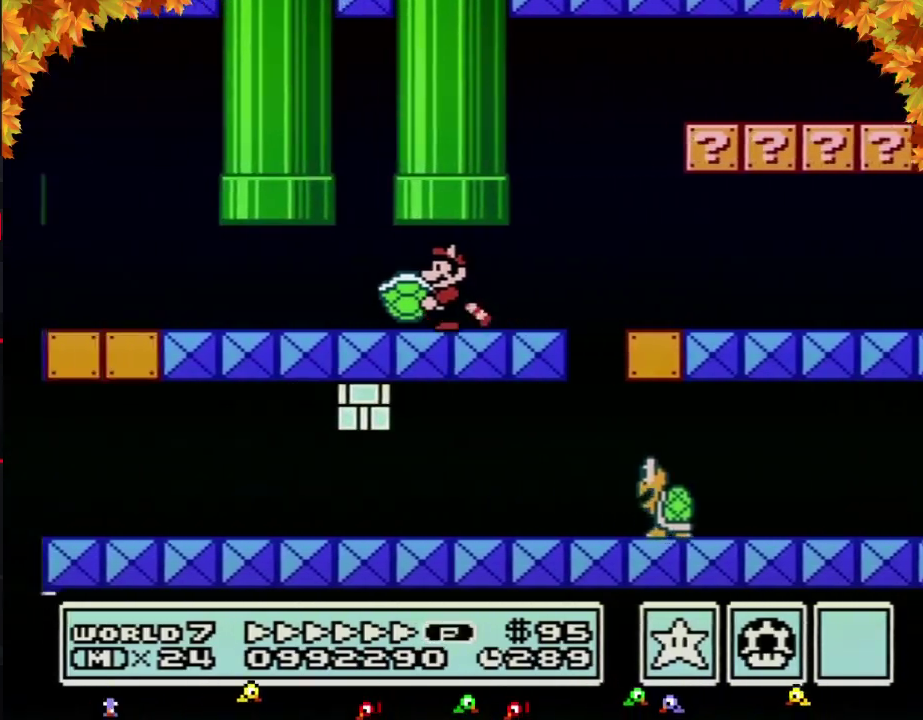
{"buttons": ["A", "B"], "events": [[233, "DPAD_LEFT", "up"], [233, "DPAD_UP", "down"], [283, "A", "down"], [500, "DPAD_UP", "up"]]}
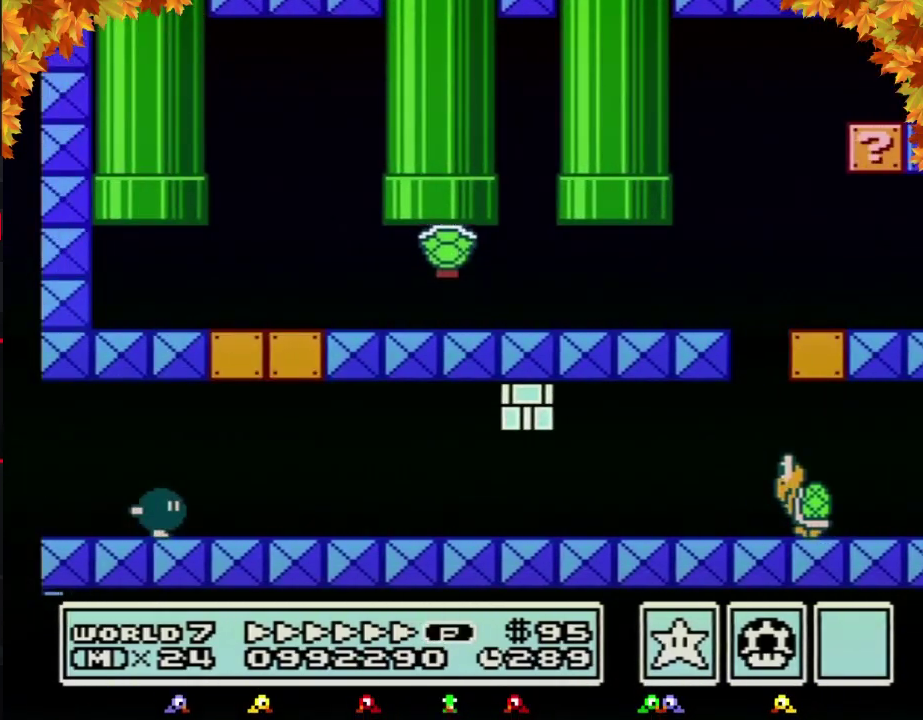
{"buttons": ["B"], "events": [[17, "A", "up"]]}
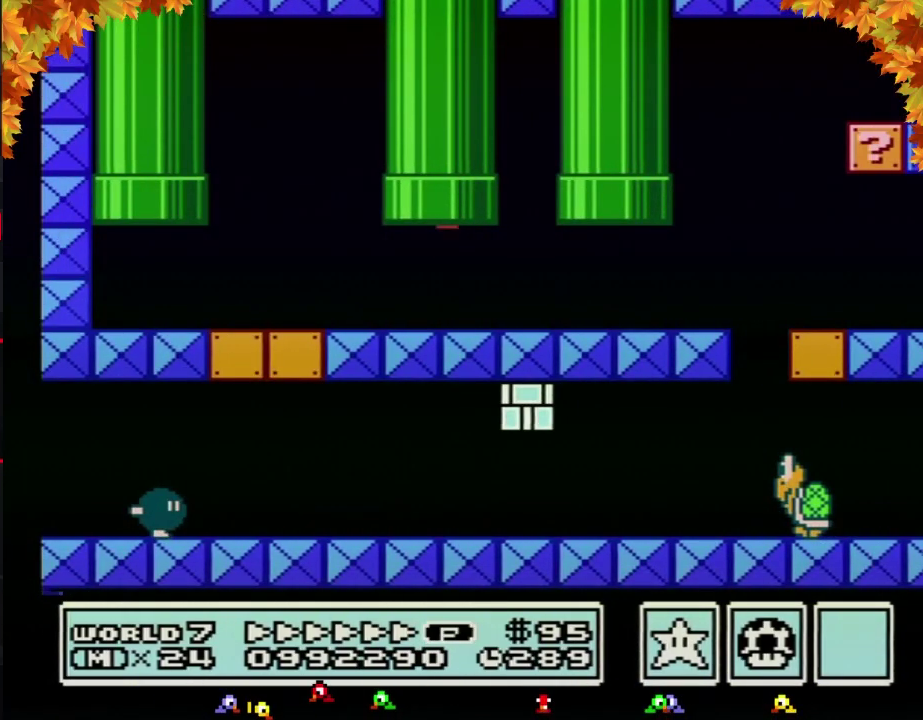
{"buttons": ["B"], "events": []}
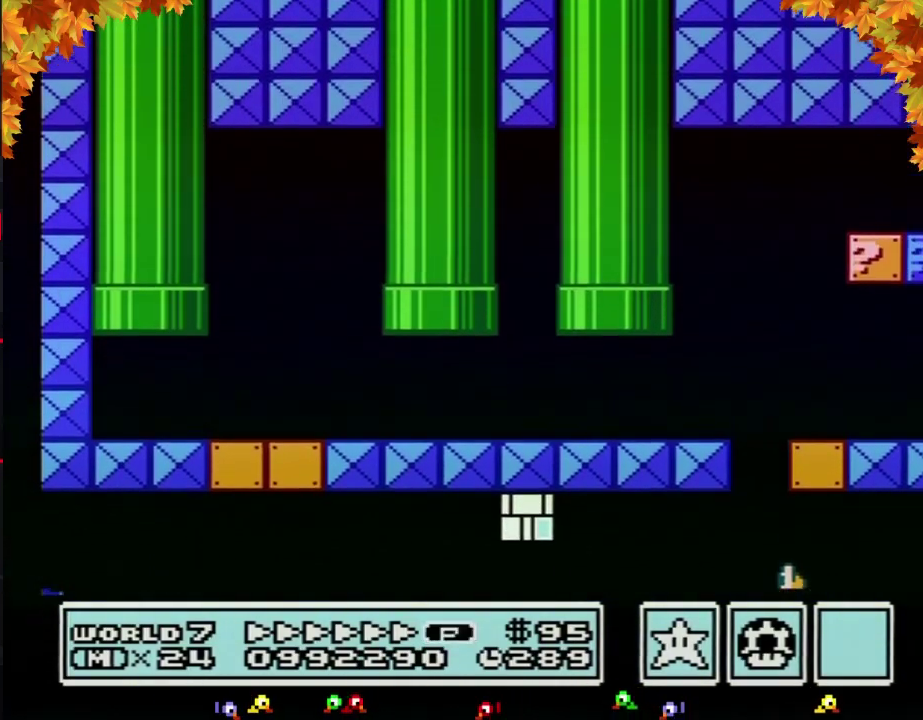
{"buttons": ["B"], "events": []}
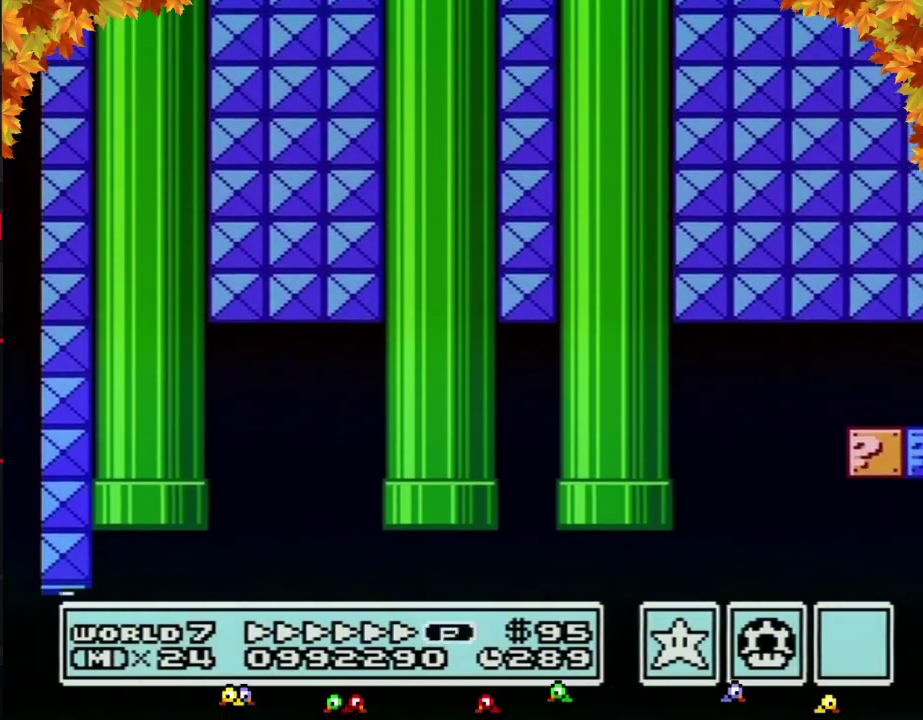
{"buttons": ["B"], "events": []}
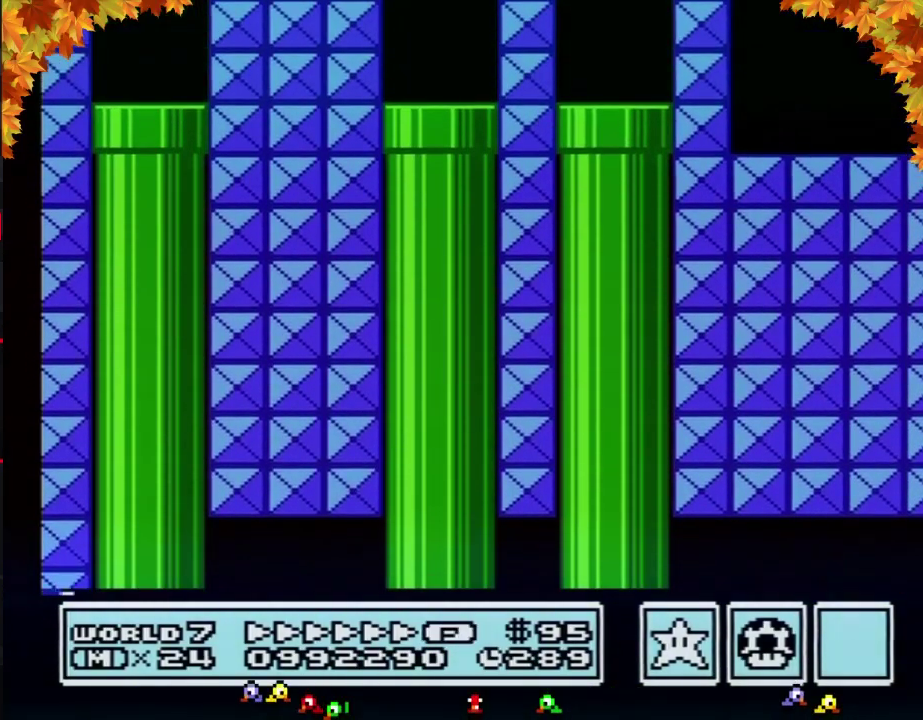
{"buttons": ["B", "DPAD_LEFT"], "events": [[217, "DPAD_LEFT", "down"]]}